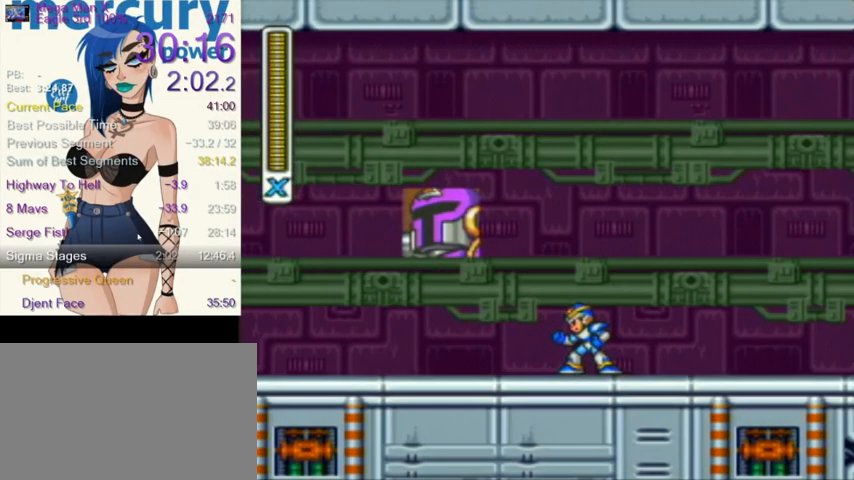
Gameplay with a controller (Nintendo layout); each line is a JSON object with the inputs held at the frame after it. "events" lists button and stick changes between this image and that frame as [ms after this image, input, new state], when the widget could be followed in between. Not read: L3 R3.
{"buttons": ["R1", "DPAD_RIGHT"], "events": [[233, "DPAD_RIGHT", "down"], [300, "DPAD_UP", "down"], [300, "R1", "down"], [333, "DPAD_UP", "up"]]}
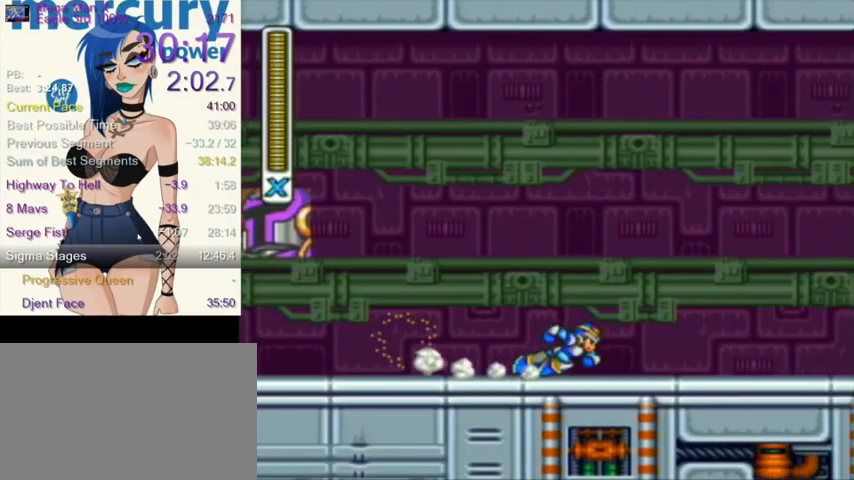
{"buttons": ["Y", "R1", "DPAD_RIGHT"], "events": [[100, "Y", "down"], [301, "R1", "up"], [367, "R1", "down"]]}
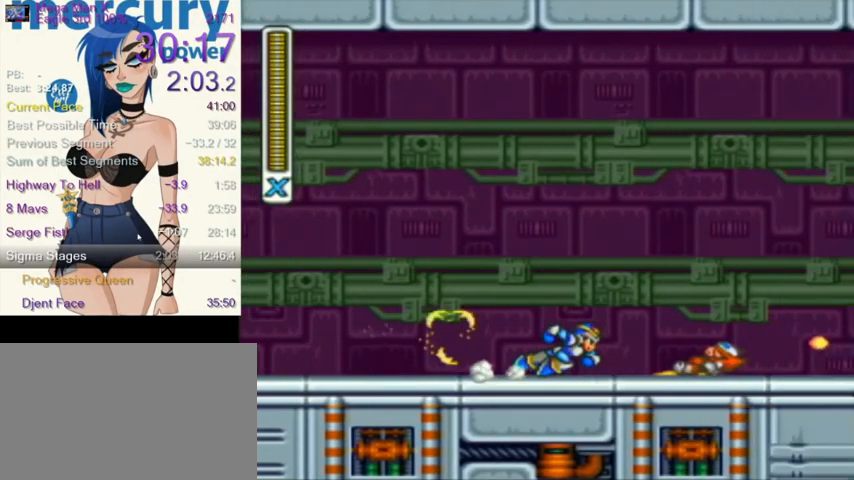
{"buttons": [], "events": [[33, "Y", "up"], [333, "R1", "up"], [400, "DPAD_RIGHT", "up"]]}
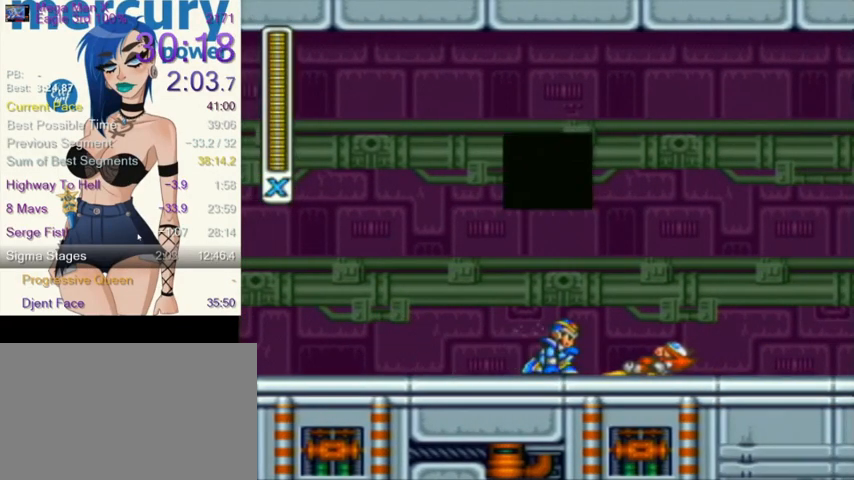
{"buttons": [], "events": []}
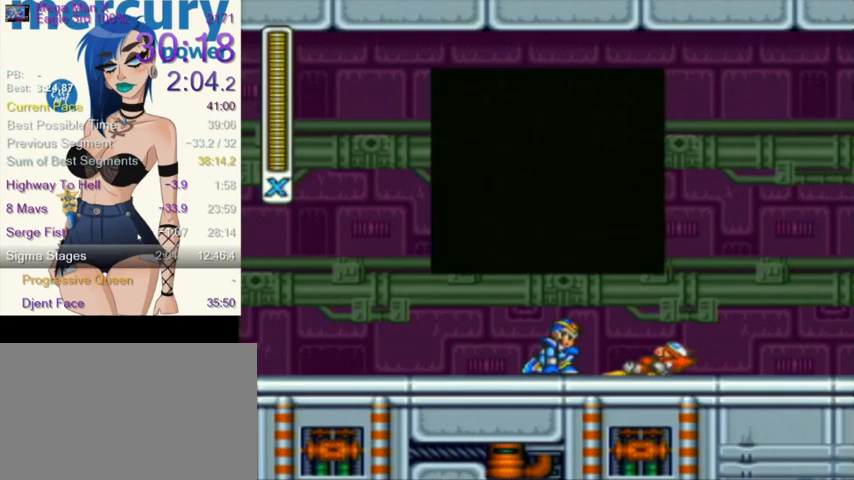
{"buttons": ["SELECT"], "events": [[66, "SELECT", "down"]]}
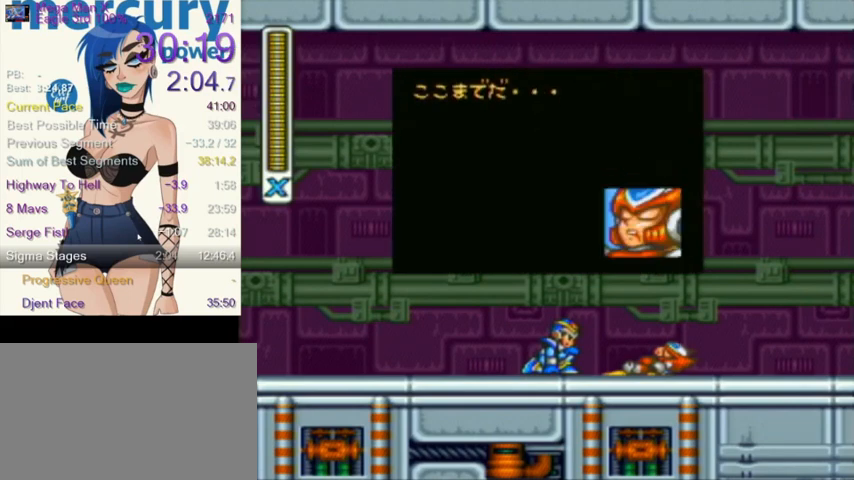
{"buttons": ["SELECT"], "events": []}
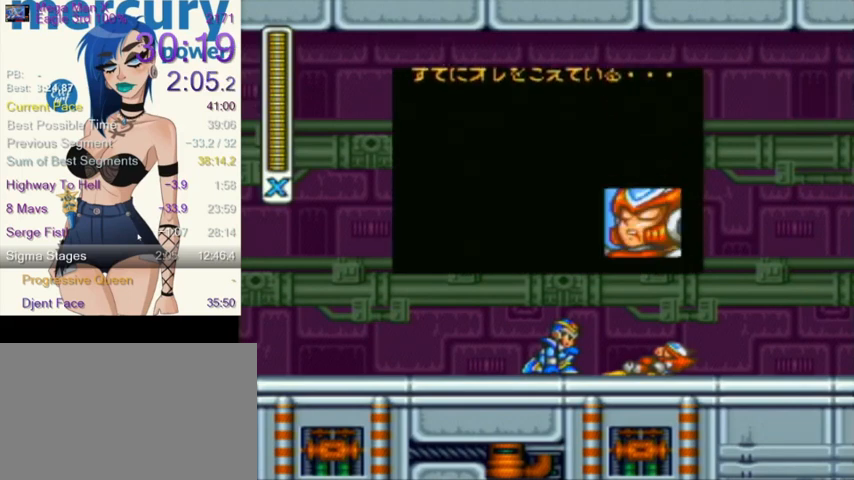
{"buttons": ["SELECT"], "events": []}
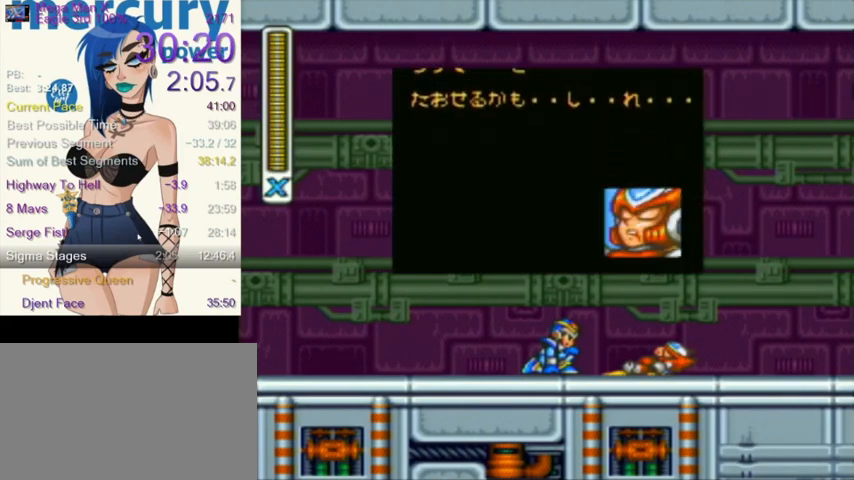
{"buttons": ["SELECT"], "events": []}
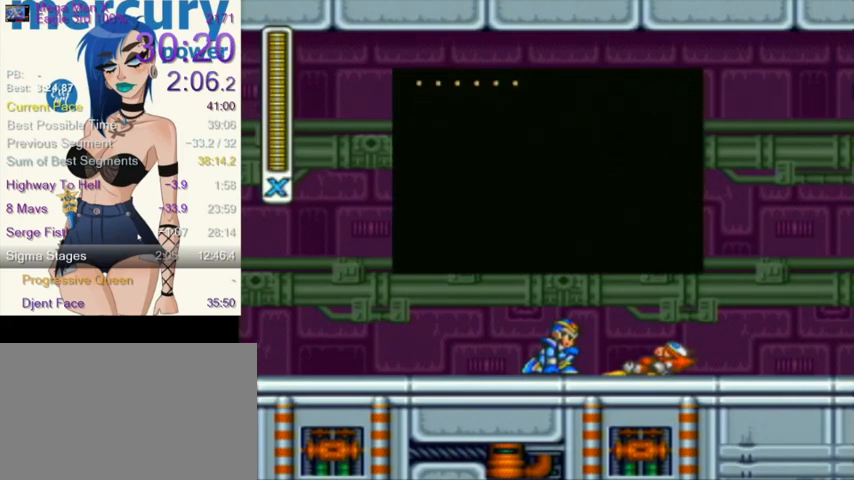
{"buttons": ["SELECT"], "events": []}
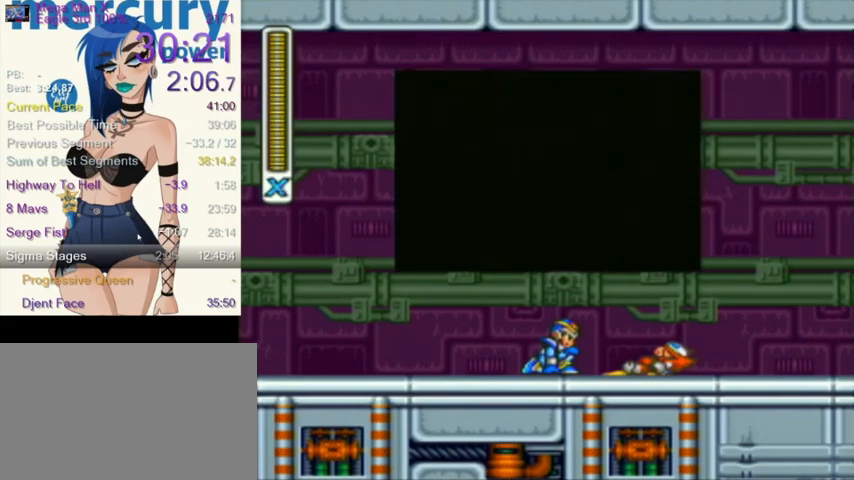
{"buttons": ["SELECT"], "events": []}
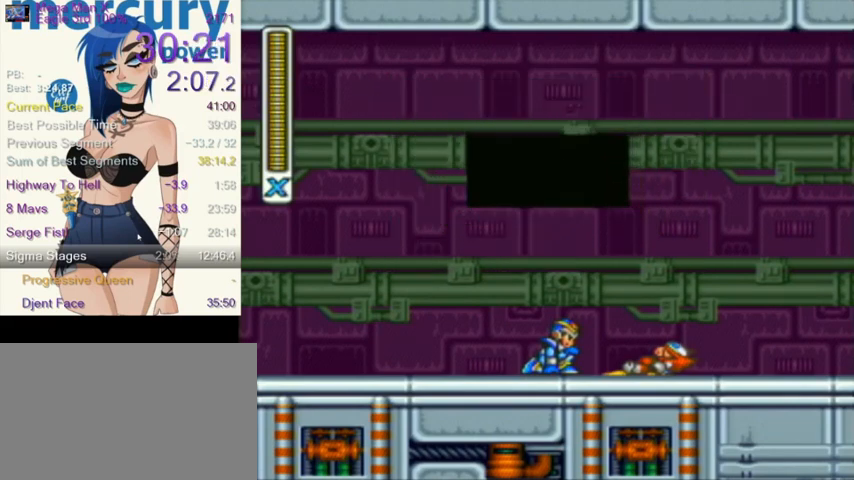
{"buttons": [], "events": [[400, "SELECT", "up"]]}
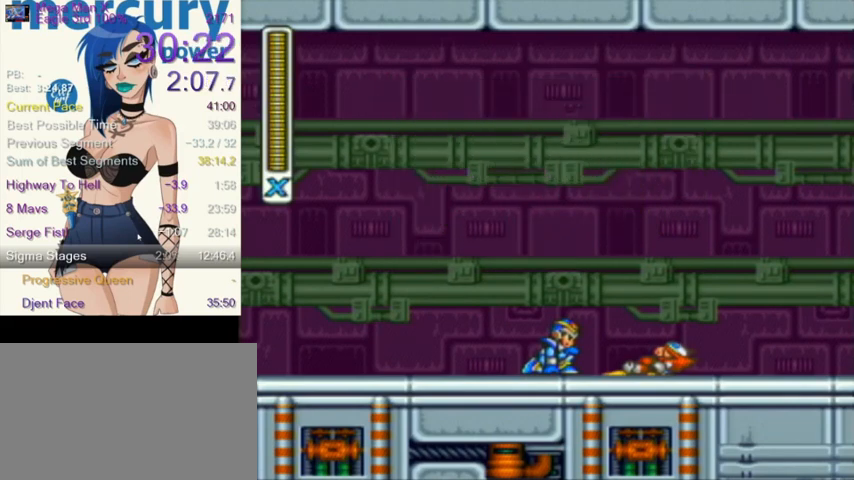
{"buttons": [], "events": []}
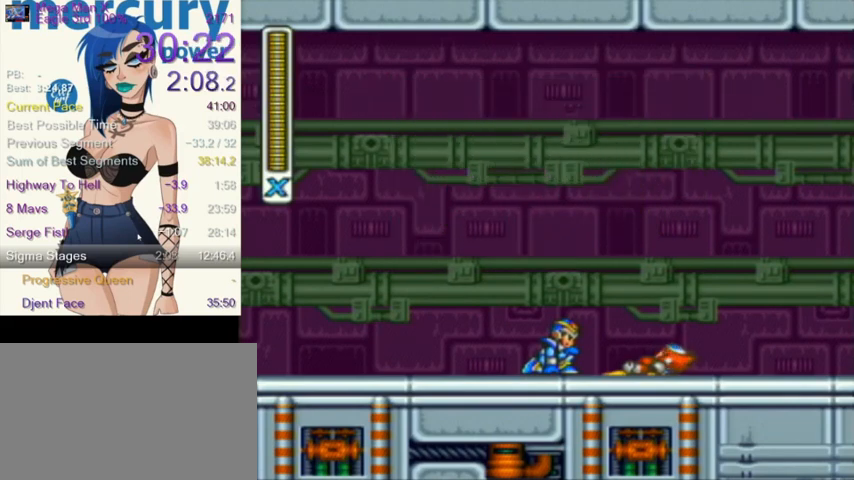
{"buttons": [], "events": []}
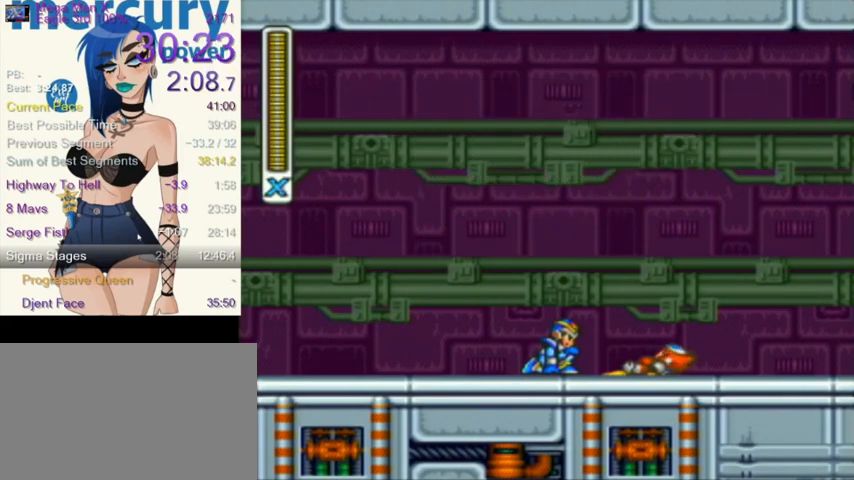
{"buttons": [], "events": []}
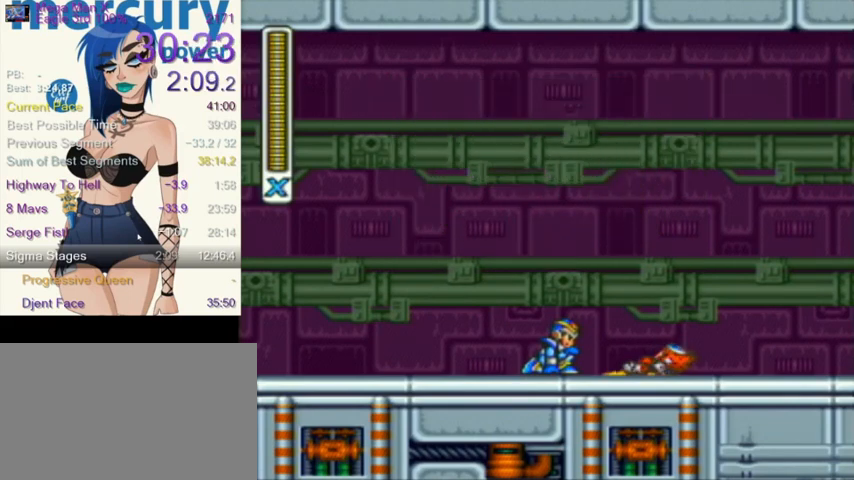
{"buttons": ["DPAD_RIGHT"], "events": [[467, "DPAD_RIGHT", "down"]]}
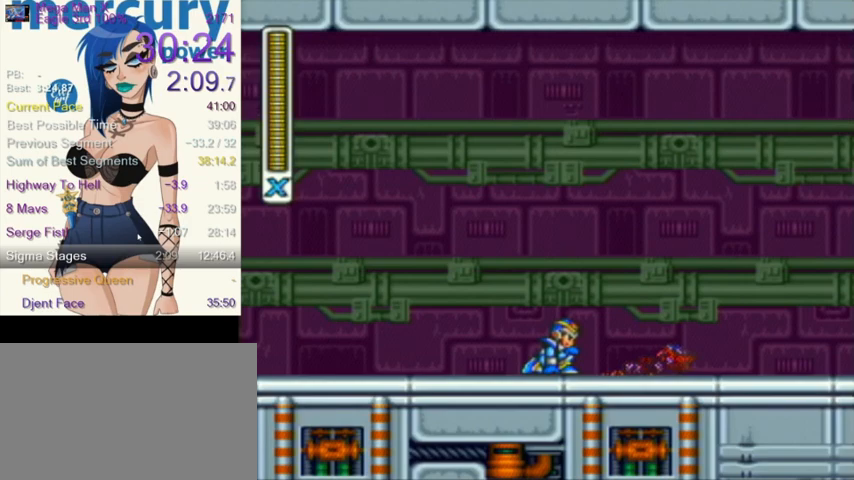
{"buttons": ["DPAD_RIGHT"], "events": []}
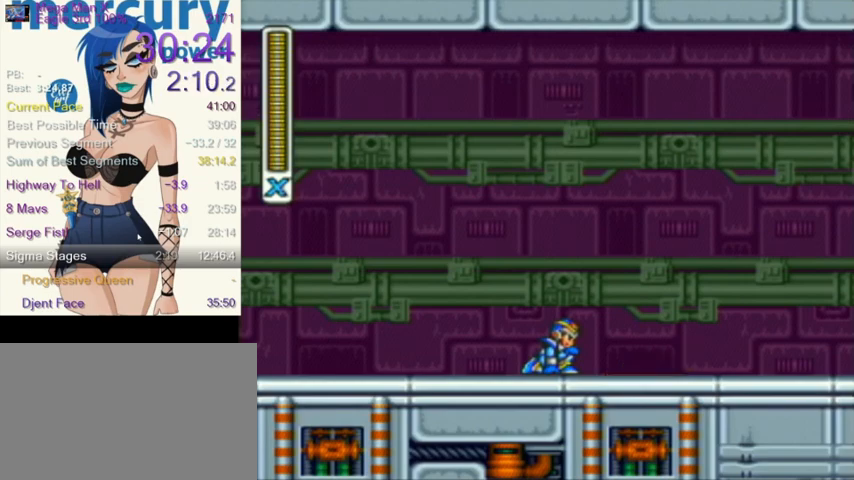
{"buttons": ["A", "R1", "DPAD_RIGHT"], "events": [[367, "R1", "down"], [400, "A", "down"]]}
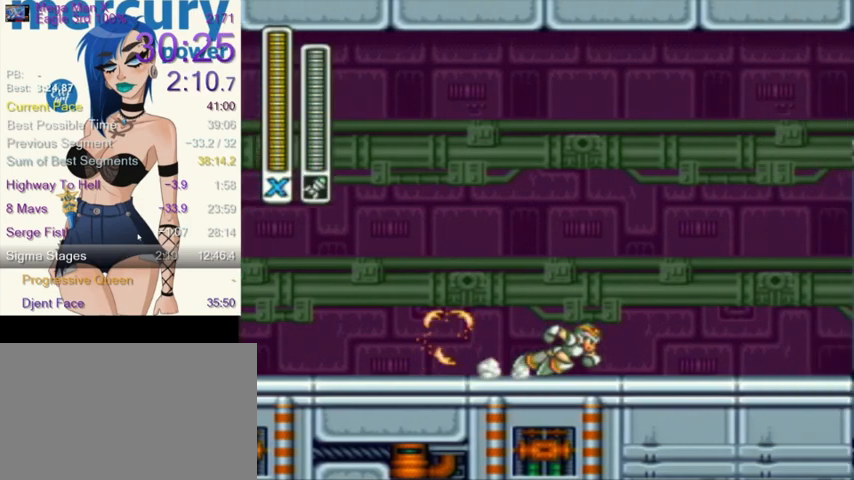
{"buttons": ["L1", "R1", "DPAD_RIGHT"], "events": [[34, "A", "up"], [100, "A", "down"], [200, "A", "up"], [301, "L1", "down"]]}
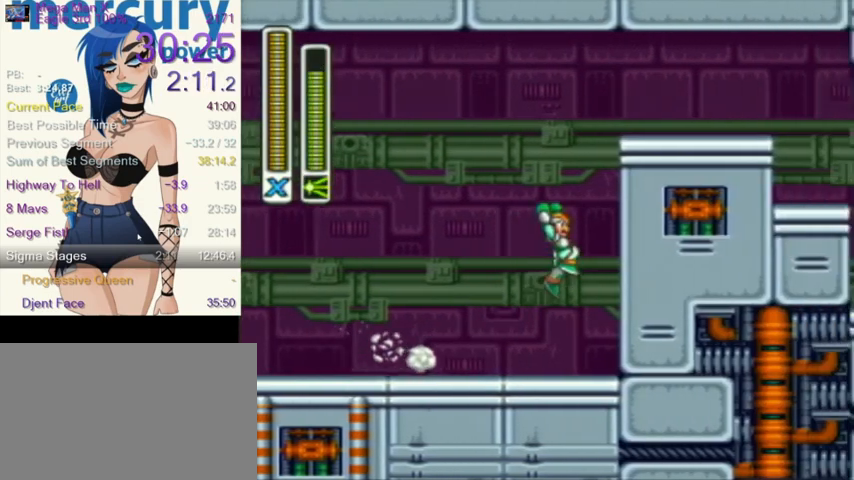
{"buttons": ["L1", "R1", "DPAD_RIGHT"], "events": [[33, "R1", "up"], [133, "L1", "up"], [200, "R1", "down"], [233, "L1", "down"]]}
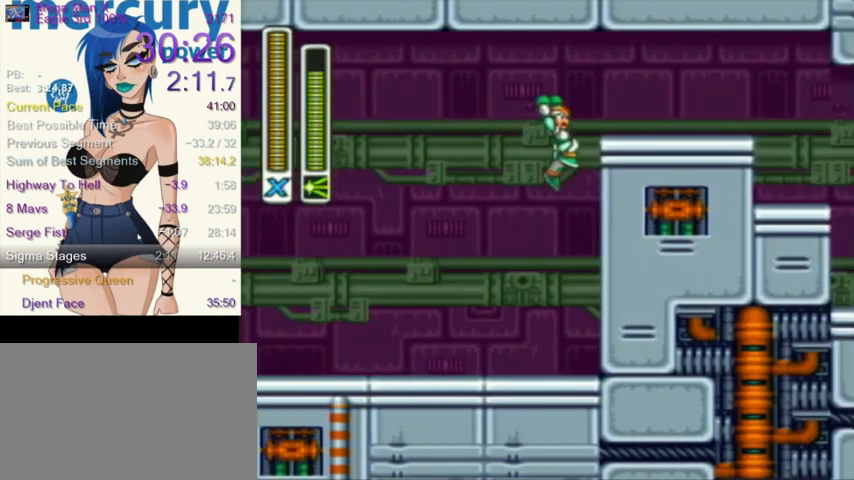
{"buttons": ["R1", "DPAD_RIGHT"], "events": [[100, "R1", "up"], [167, "L1", "up"], [234, "R1", "down"]]}
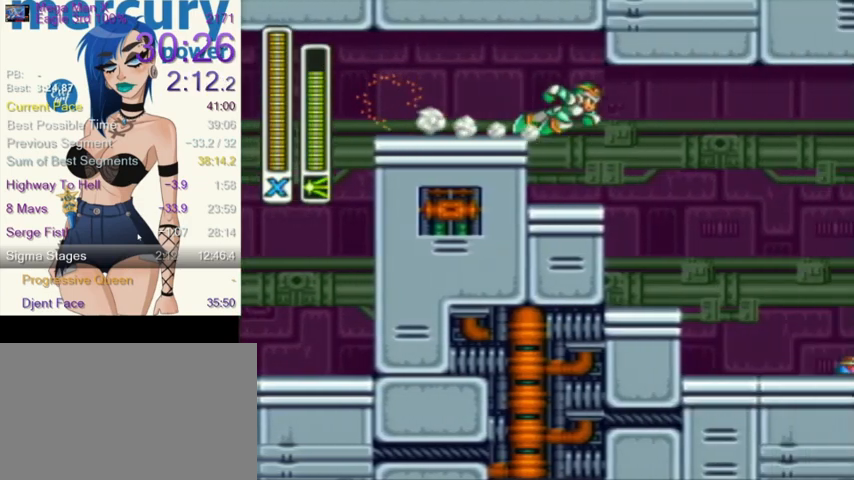
{"buttons": ["DPAD_RIGHT"], "events": [[133, "R1", "up"]]}
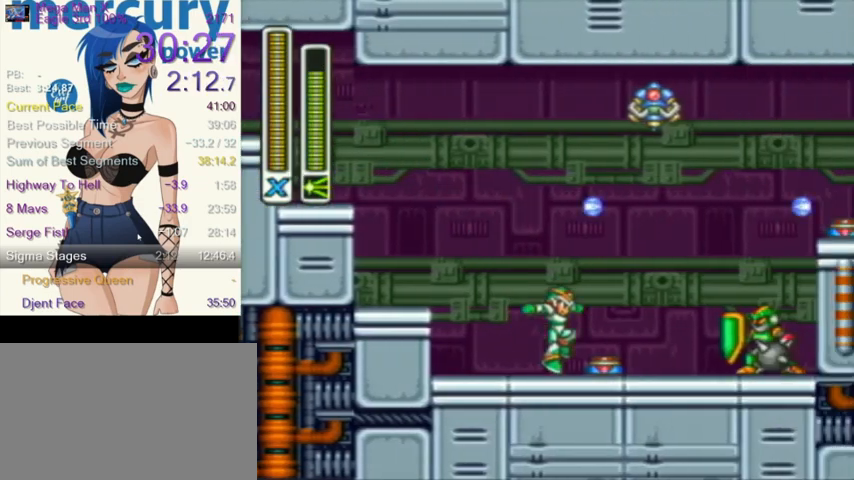
{"buttons": ["DPAD_RIGHT"], "events": [[100, "R1", "down"], [367, "R1", "up"]]}
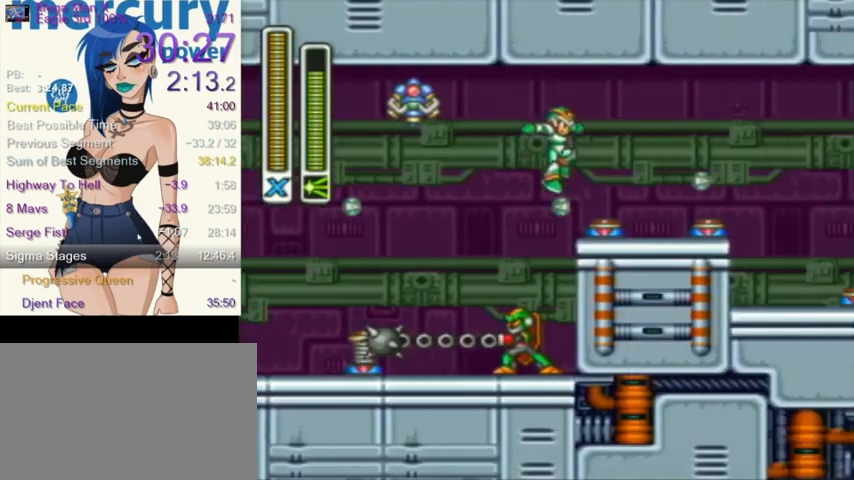
{"buttons": ["DPAD_RIGHT"], "events": []}
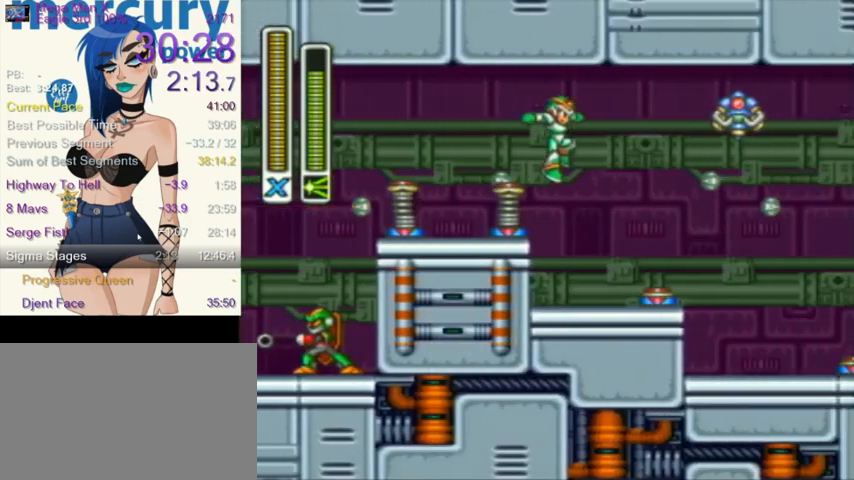
{"buttons": ["DPAD_RIGHT"], "events": []}
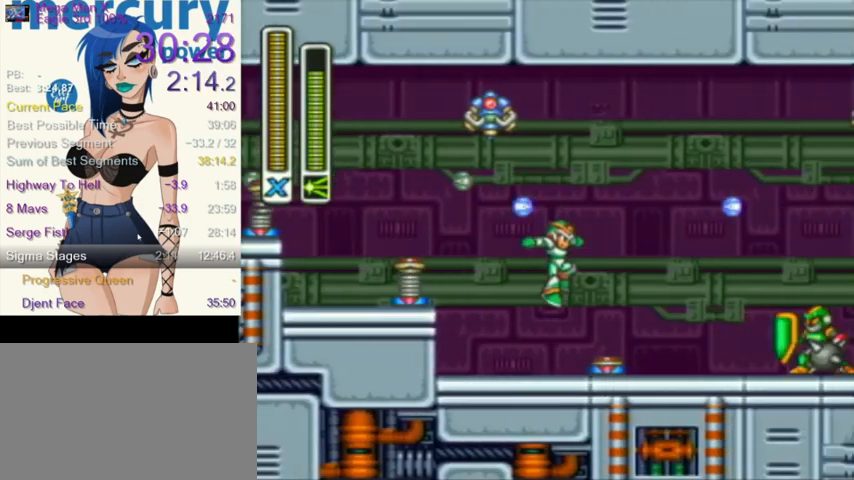
{"buttons": ["DPAD_RIGHT"], "events": []}
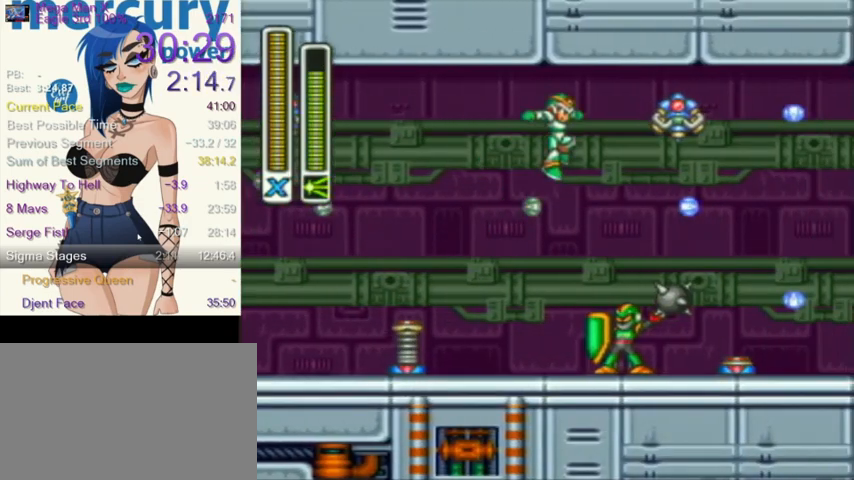
{"buttons": ["Y", "DPAD_RIGHT"], "events": [[34, "Y", "down"]]}
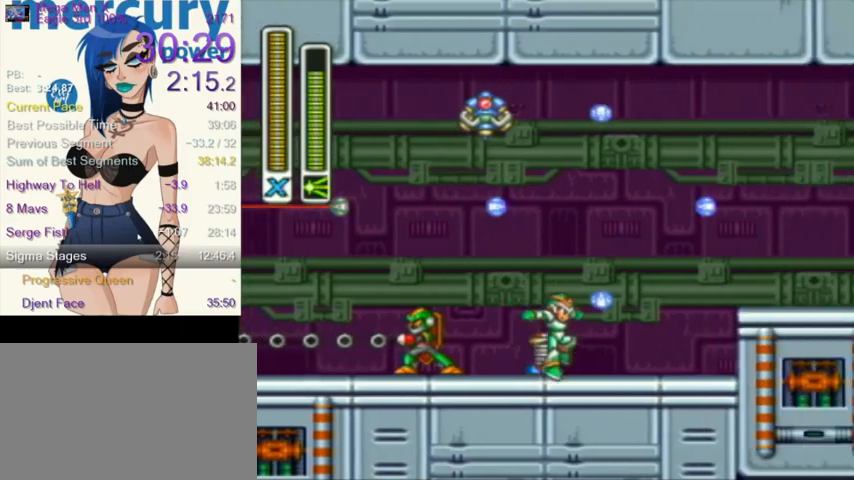
{"buttons": ["Y", "DPAD_RIGHT"], "events": []}